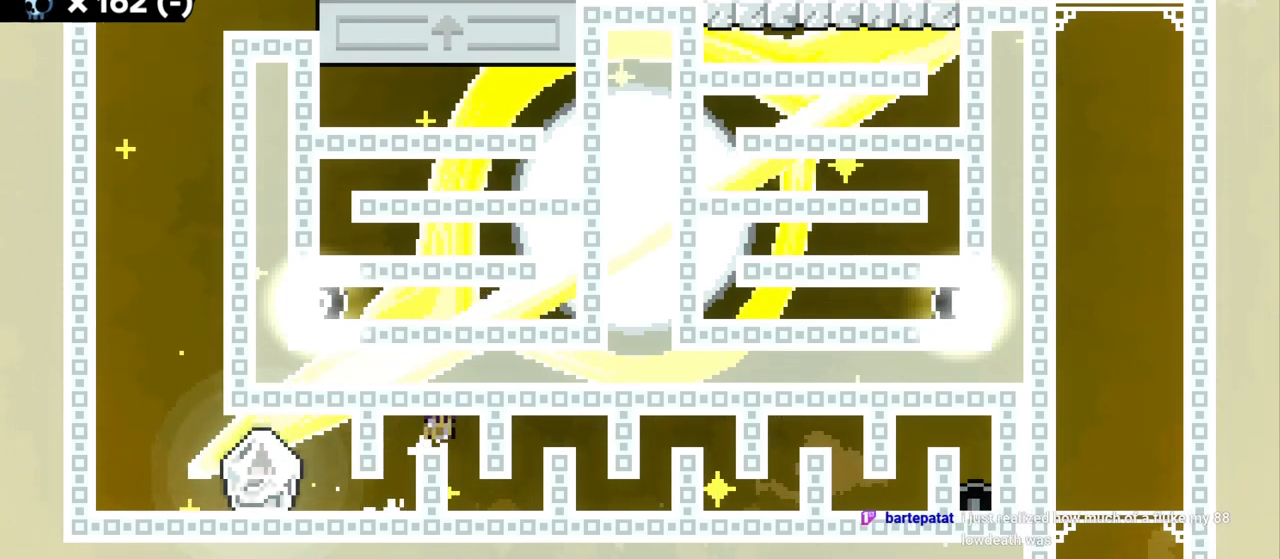
Gameplay with keyboard; each line is a JSON object with the keys held at the frame after it. "events" lists presses ("down") and releases ("up") of "a", "d", "dash", "demo", "grab", "grab2", "jump", "jump2", "s" and "w" between this image and that frame as [ms after this image, input, new state], when the widget could be followed in between. No other keys are recorded. Mouse input is not recorded. Key names are as the overlay labels them; some are game actions (e.g. jump) rather than physical keys.
{"keys": ["d", "jump", "s"], "events": [[17, "jump", "up"], [267, "jump", "down"], [300, "jump2", "up"]]}
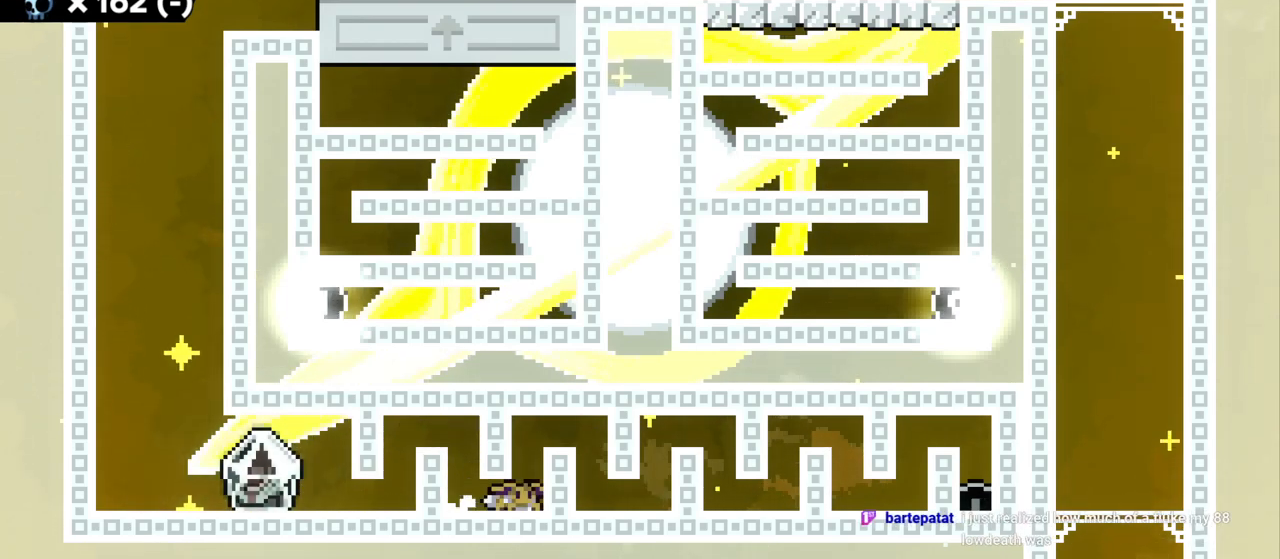
{"keys": ["d", "jump2", "s"], "events": [[67, "jump", "up"], [350, "jump2", "down"]]}
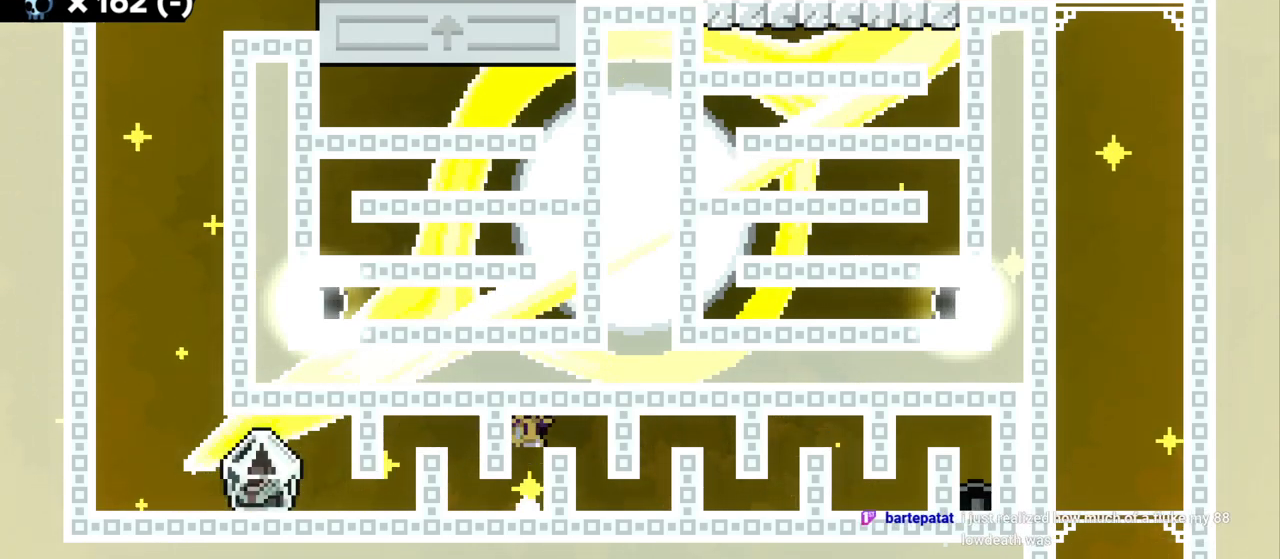
{"keys": ["d", "jump2", "s"], "events": [[67, "jump", "down"], [100, "jump2", "up"], [317, "jump2", "down"], [350, "jump", "up"]]}
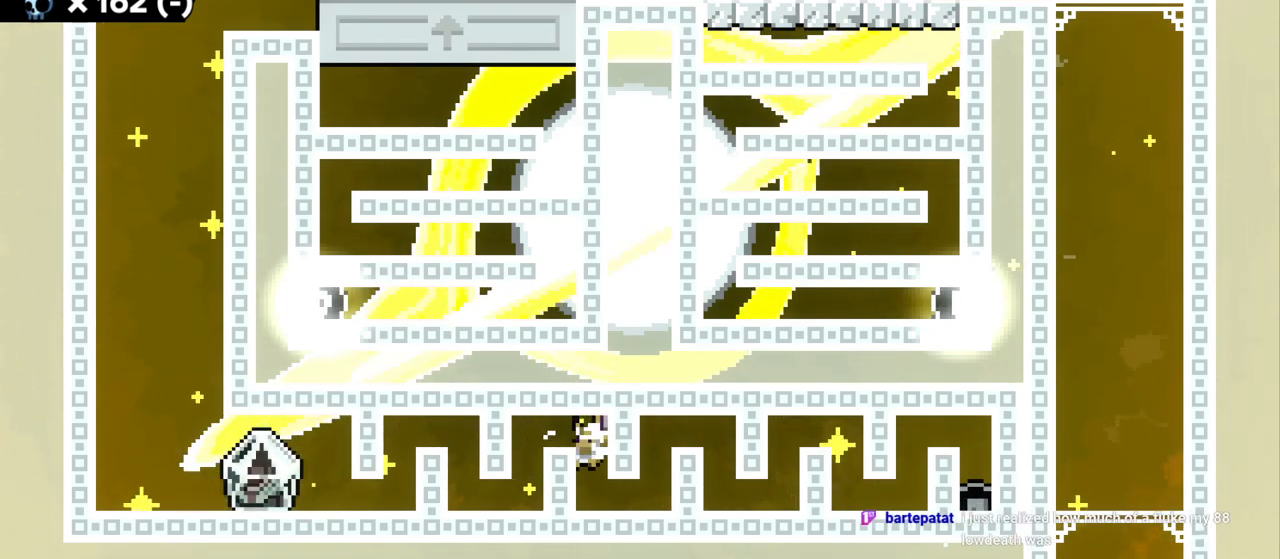
{"keys": ["d", "jump2", "s"], "events": [[167, "jump2", "up"], [250, "jump", "down"], [450, "jump2", "down"], [484, "jump", "up"]]}
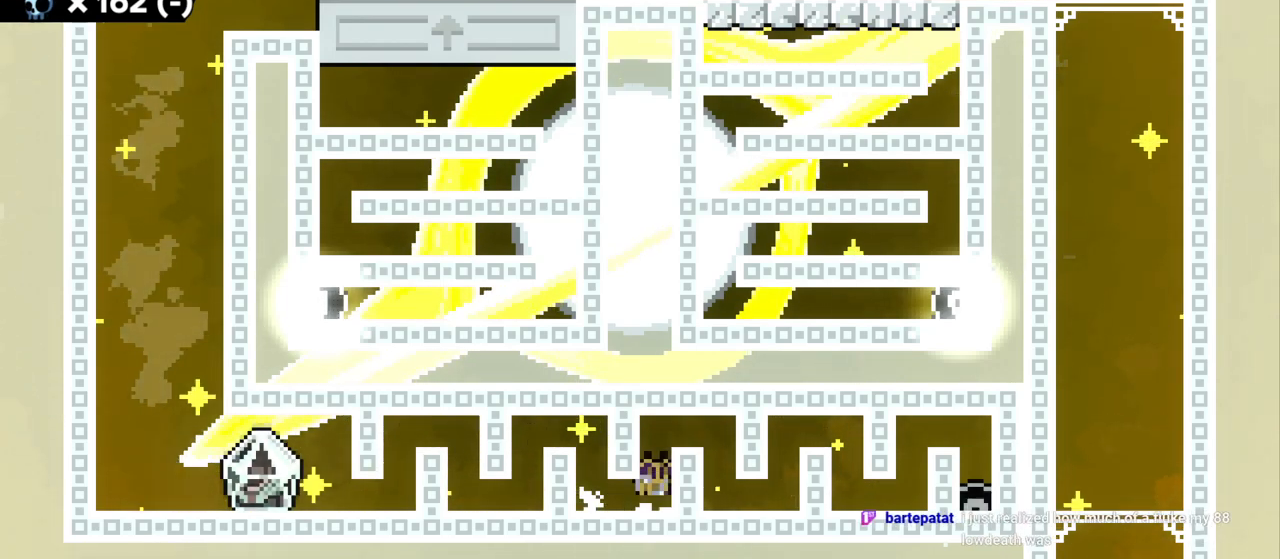
{"keys": ["d", "jump", "s"], "events": [[317, "jump2", "up"], [400, "jump", "down"]]}
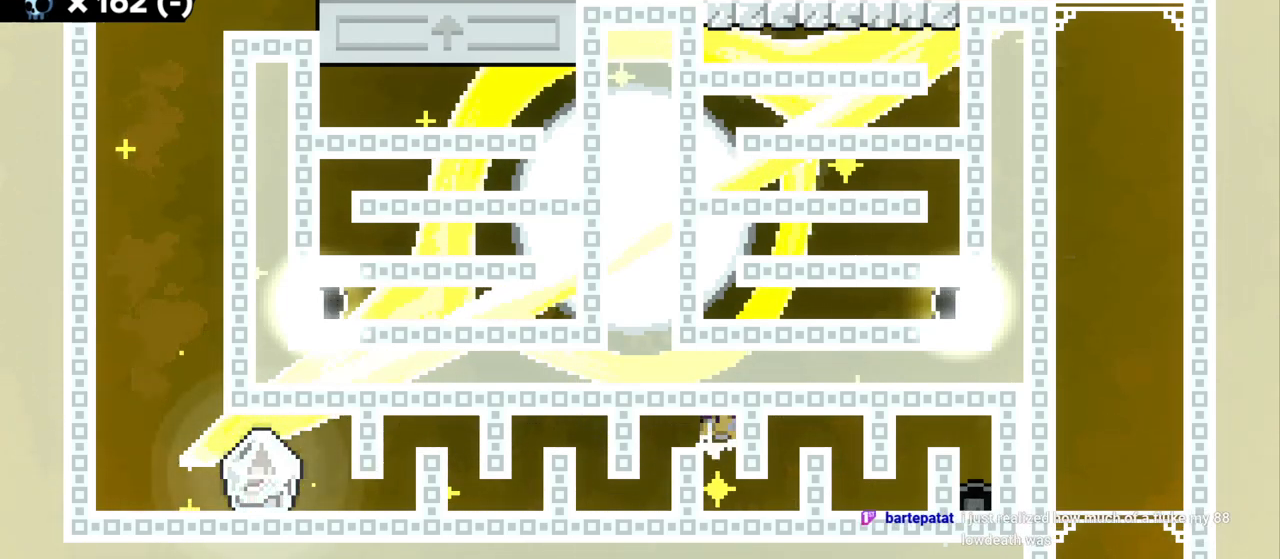
{"keys": ["d", "s"], "events": [[117, "jump", "up"]]}
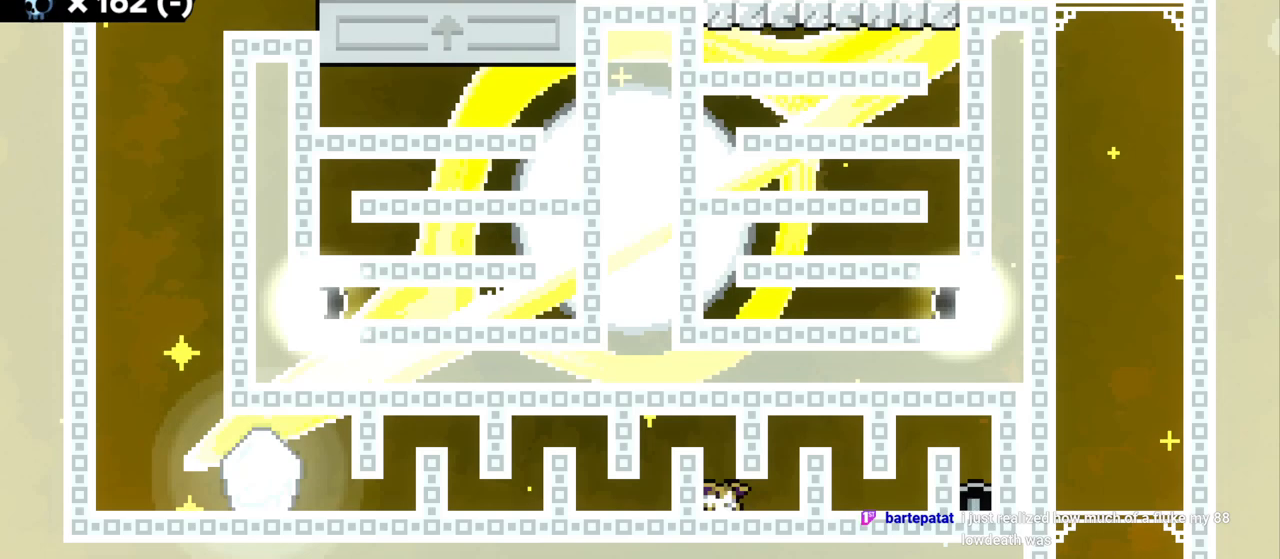
{"keys": ["d", "jump2", "s"], "events": [[34, "jump", "down"], [217, "jump2", "down"], [234, "jump", "up"]]}
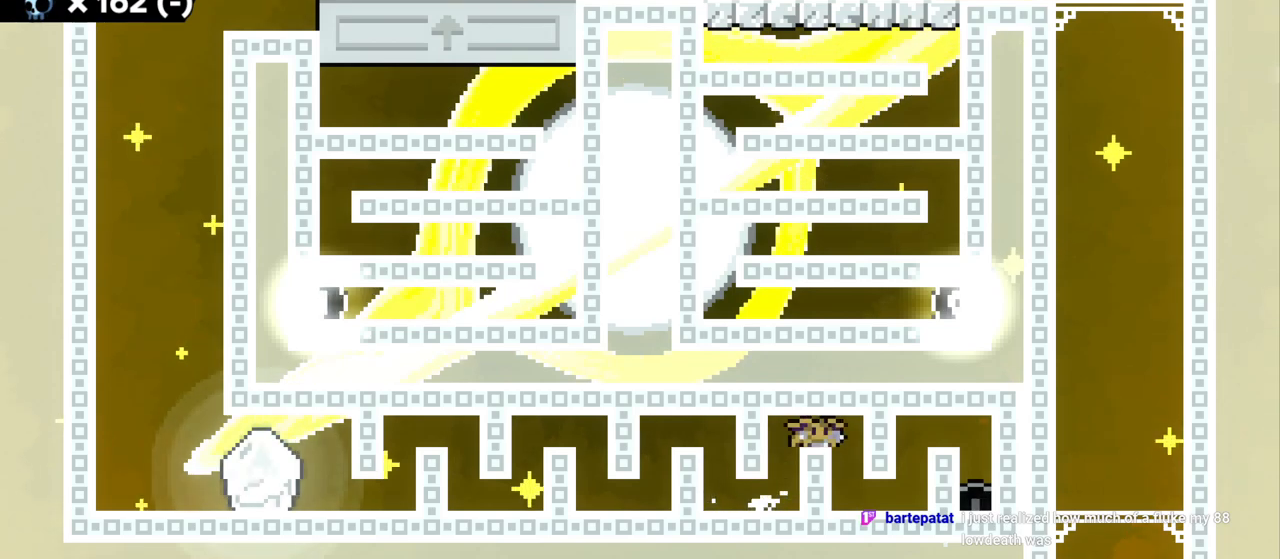
{"keys": ["d", "s"], "events": [[50, "jump", "down"], [117, "jump2", "up"], [384, "jump", "up"]]}
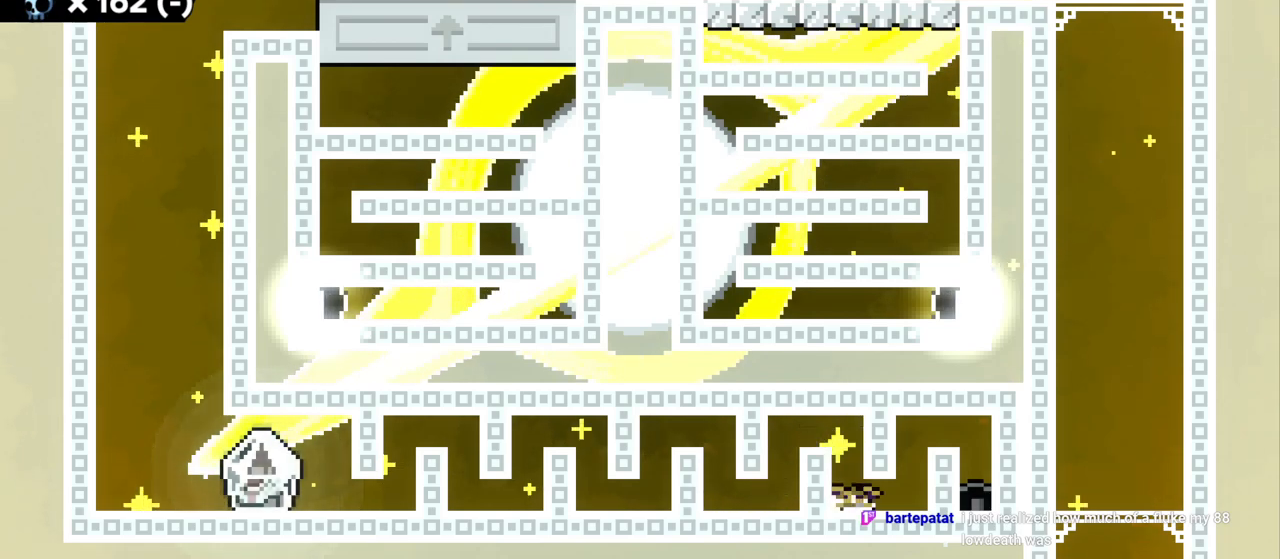
{"keys": ["d", "jump2", "s"], "events": [[317, "jump", "down"], [467, "jump2", "down"], [500, "jump", "up"]]}
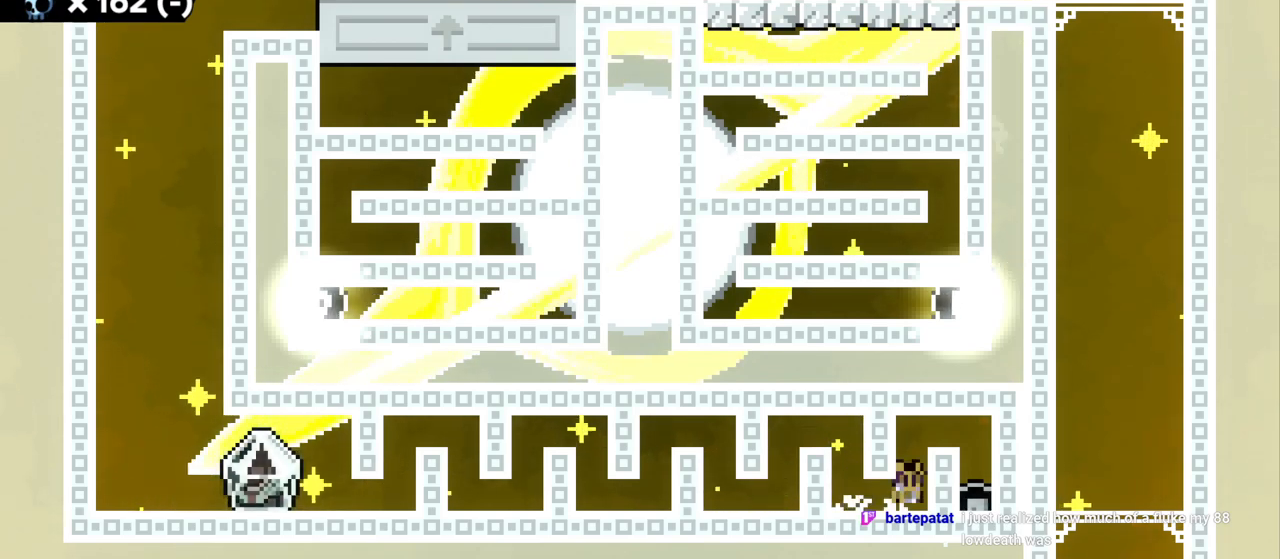
{"keys": ["d", "s"], "events": [[317, "jump2", "up"]]}
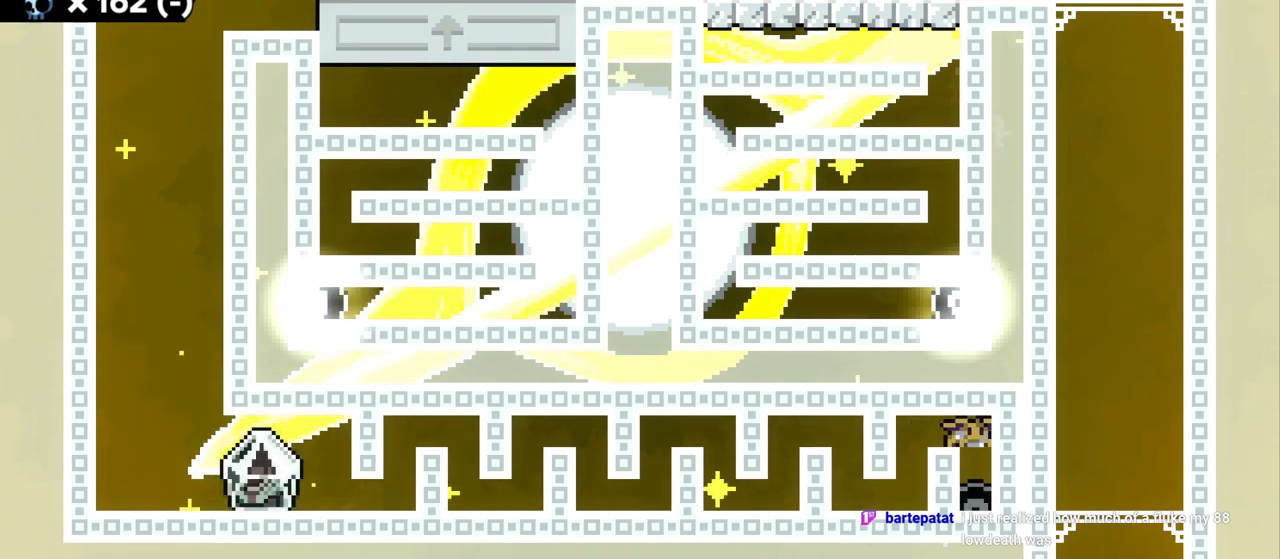
{"keys": ["s"], "events": [[134, "jump2", "down"], [284, "jump2", "up"], [300, "d", "up"]]}
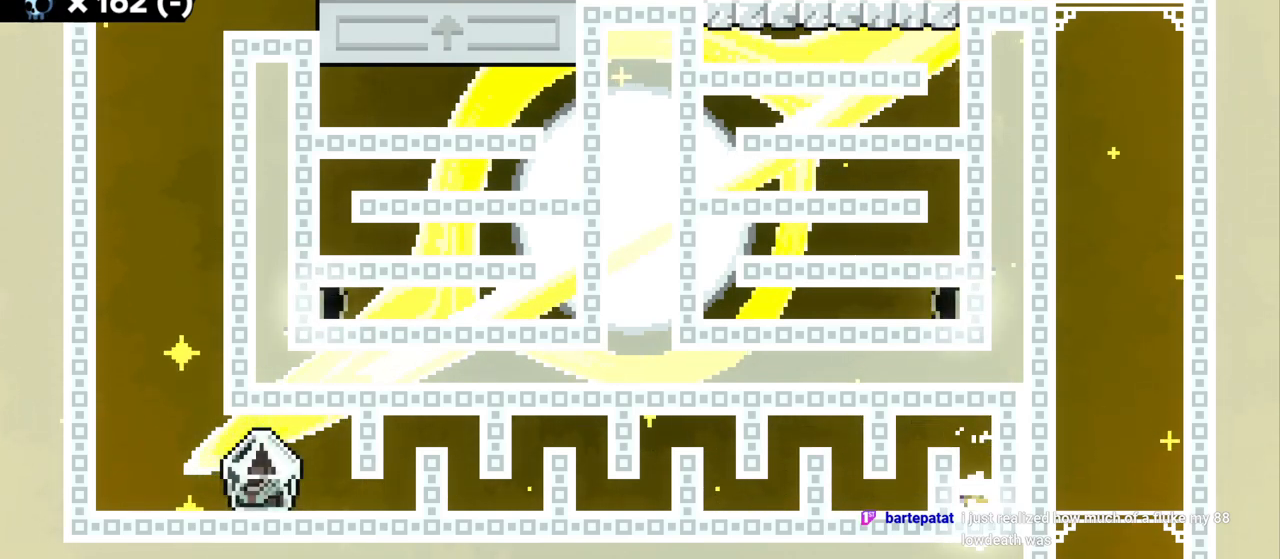
{"keys": ["a", "jump", "s"], "events": [[17, "jump2", "down"], [100, "a", "down"], [350, "jump", "down"], [350, "jump2", "up"]]}
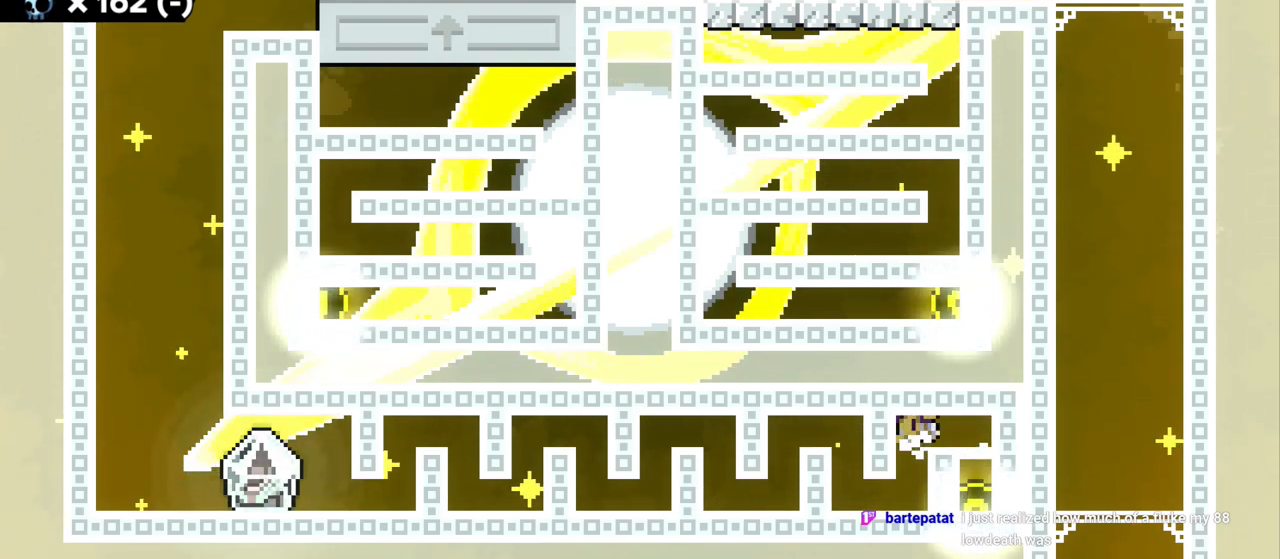
{"keys": ["a", "jump", "jump2", "s"], "events": [[50, "jump", "up"], [300, "jump2", "down"], [450, "jump", "down"]]}
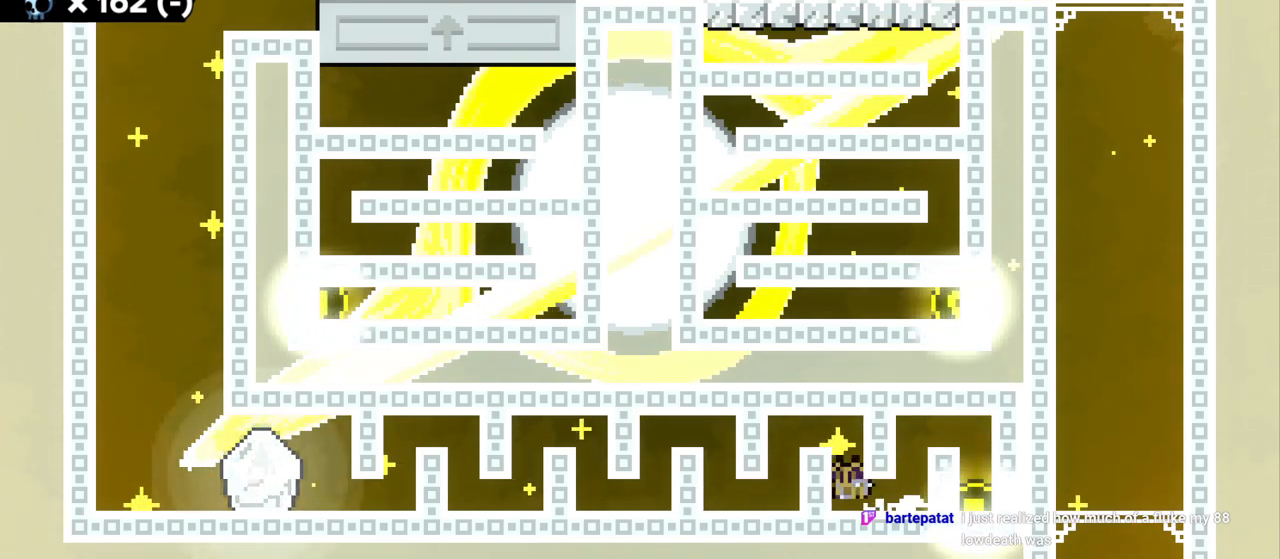
{"keys": ["a", "jump", "s"], "events": [[17, "jump2", "up"], [150, "jump2", "down"], [200, "jump", "up"], [417, "jump2", "up"], [434, "jump", "down"]]}
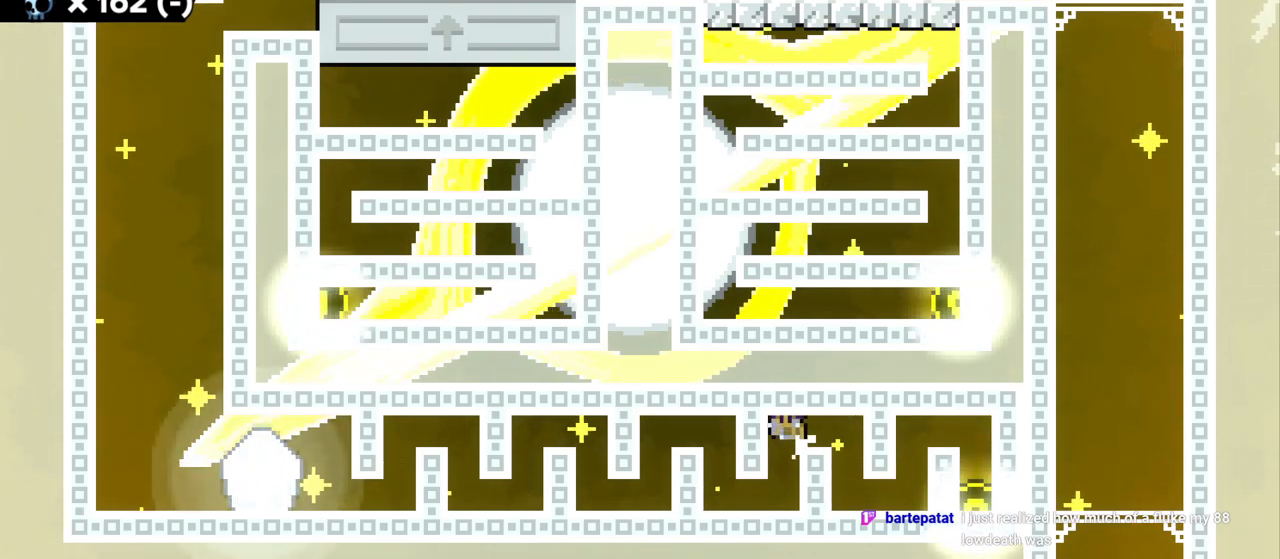
{"keys": ["a", "jump2", "s"], "events": [[150, "jump", "up"], [467, "jump2", "down"]]}
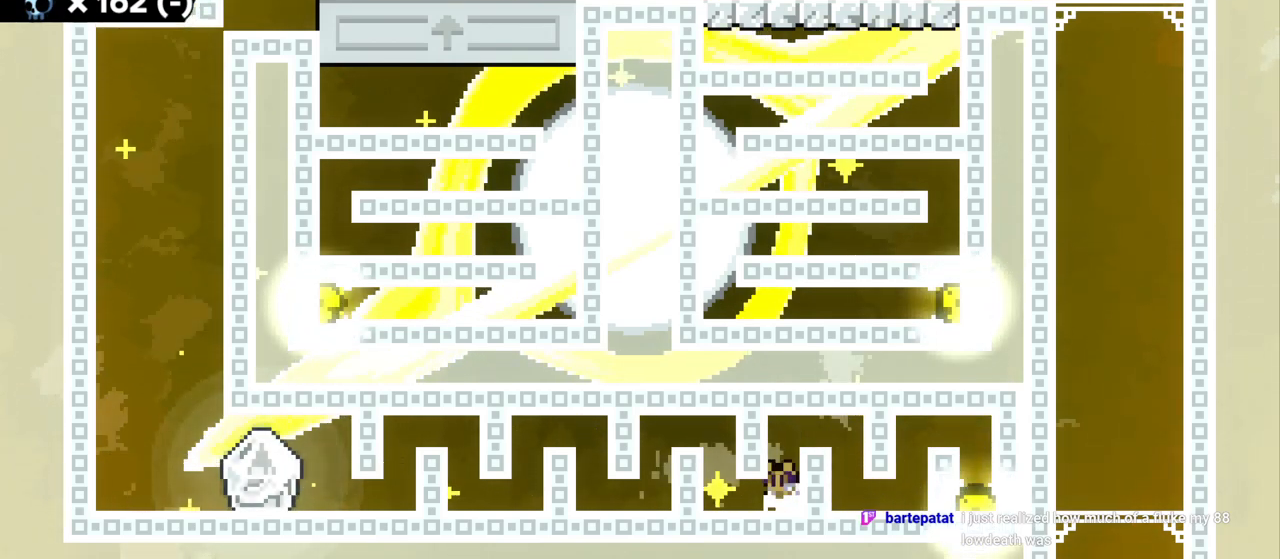
{"keys": ["a", "s"], "events": [[117, "jump", "down"], [134, "jump2", "up"], [334, "jump", "up"]]}
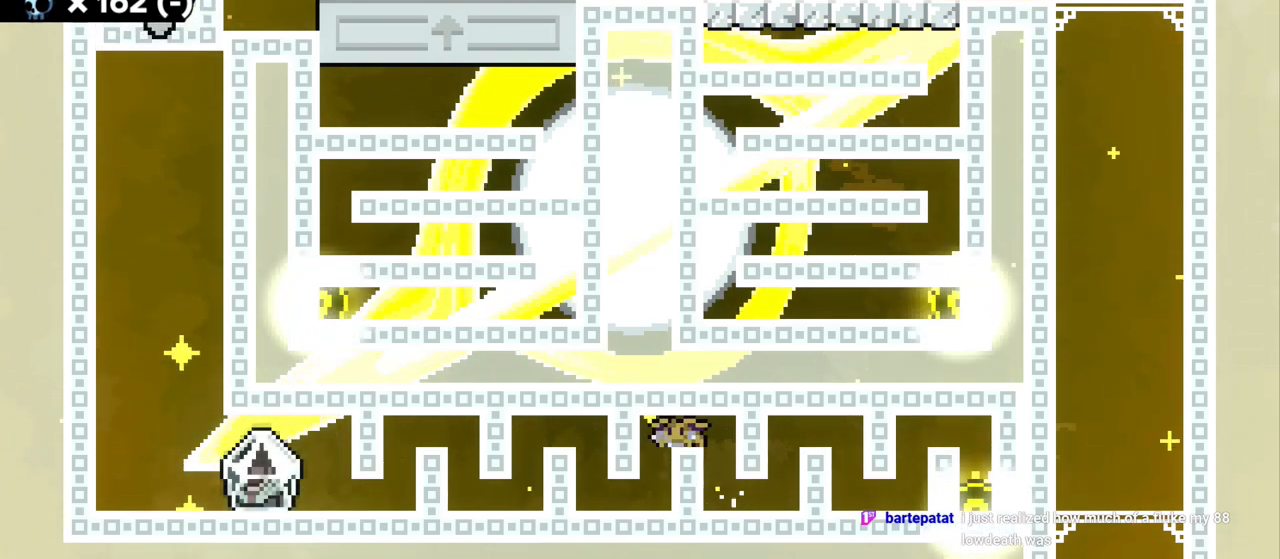
{"keys": ["a", "s"], "events": [[217, "jump2", "down"], [400, "jump2", "up"]]}
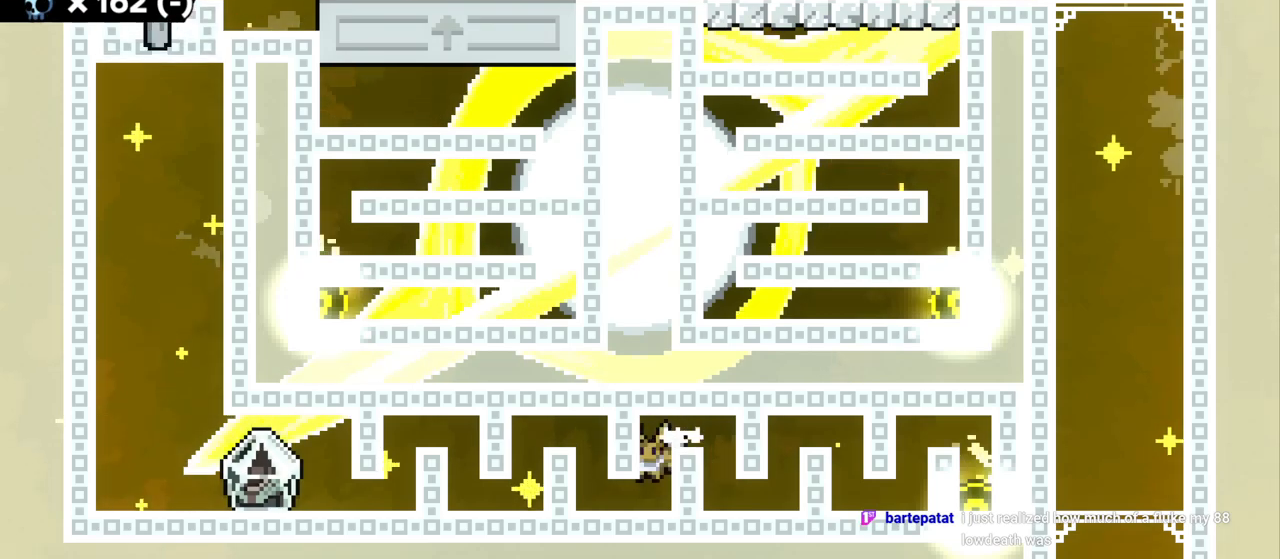
{"keys": ["a", "s"], "events": []}
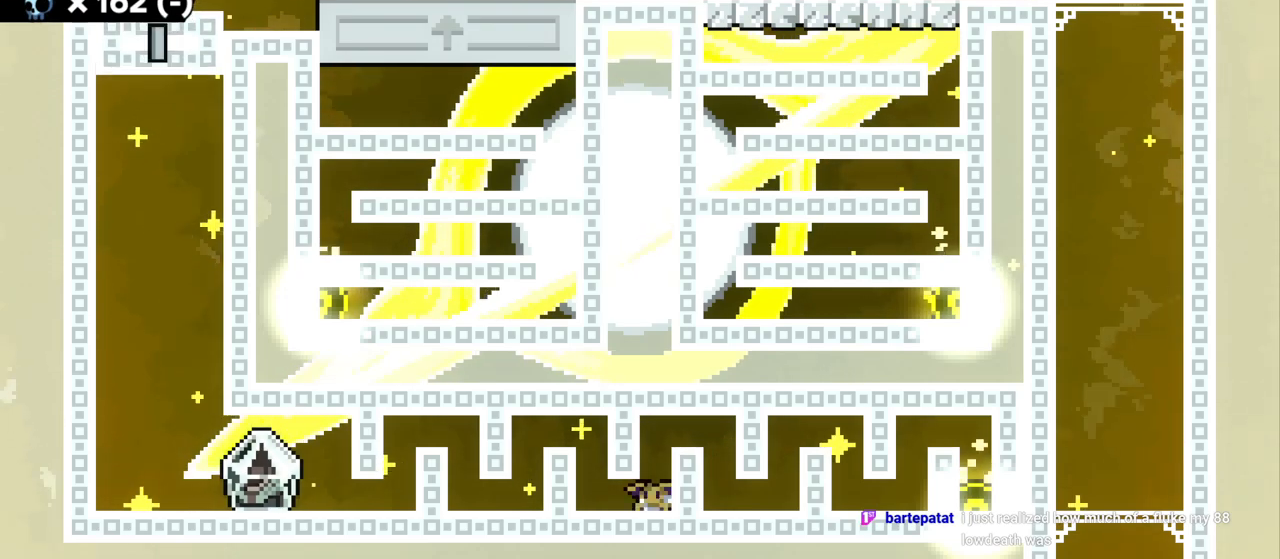
{"keys": ["a", "s"], "events": []}
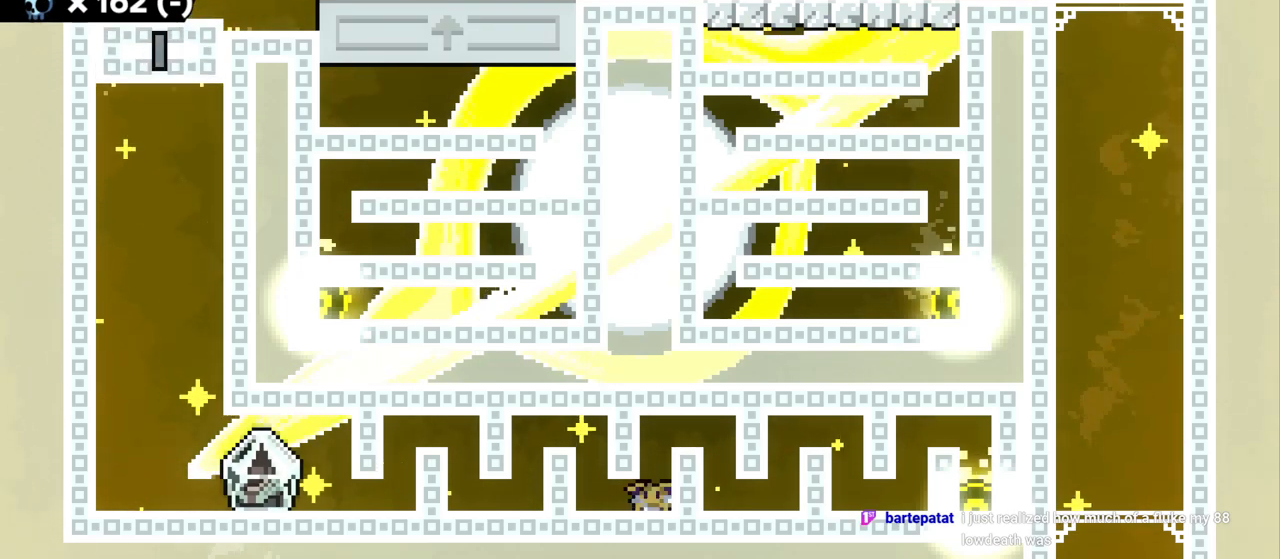
{"keys": ["a", "s"], "events": []}
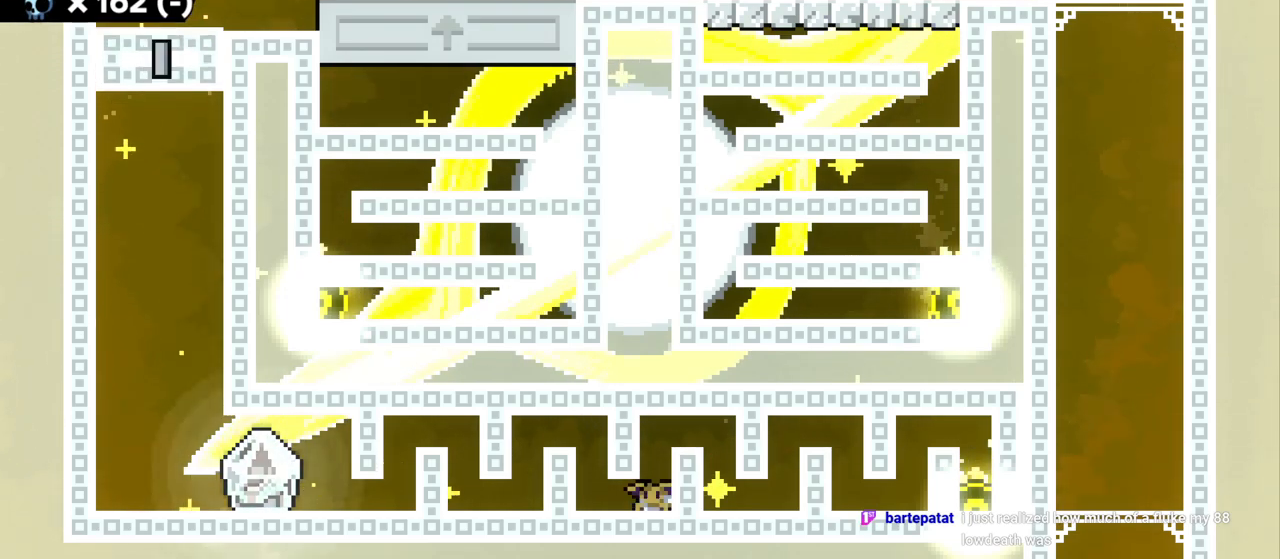
{"keys": [], "events": [[184, "a", "up"], [467, "s", "up"]]}
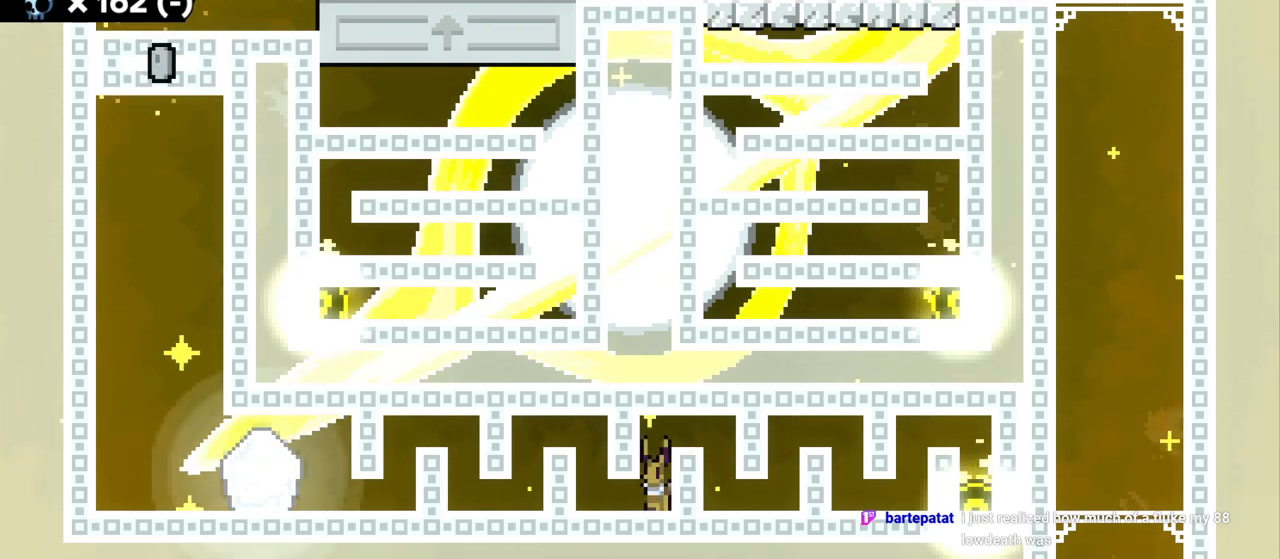
{"keys": ["s"], "events": [[450, "s", "down"]]}
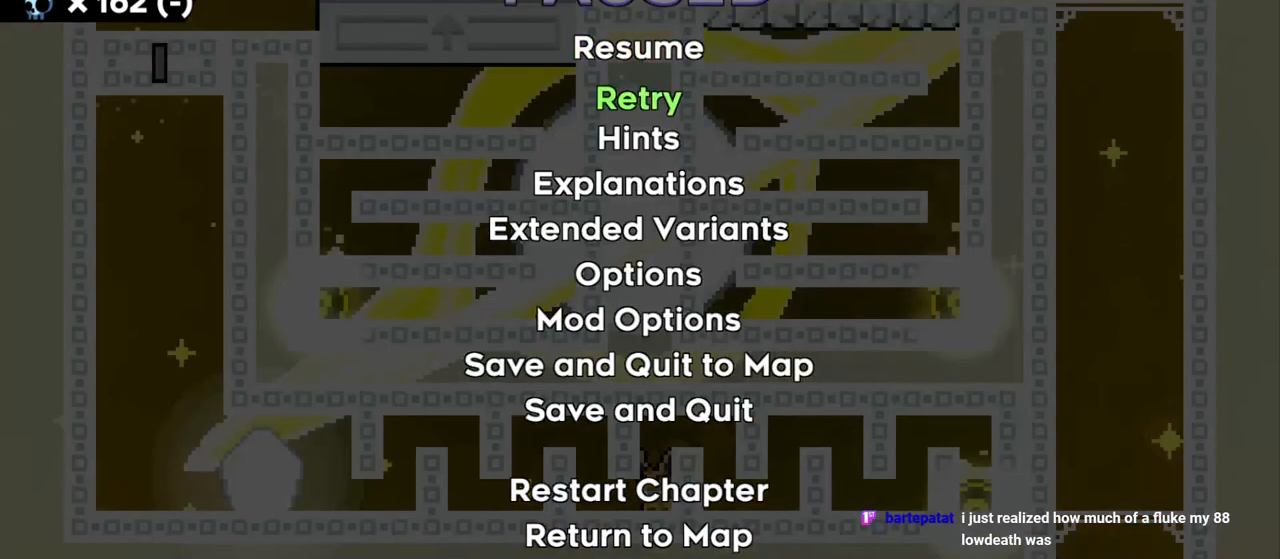
{"keys": [], "events": [[100, "s", "up"]]}
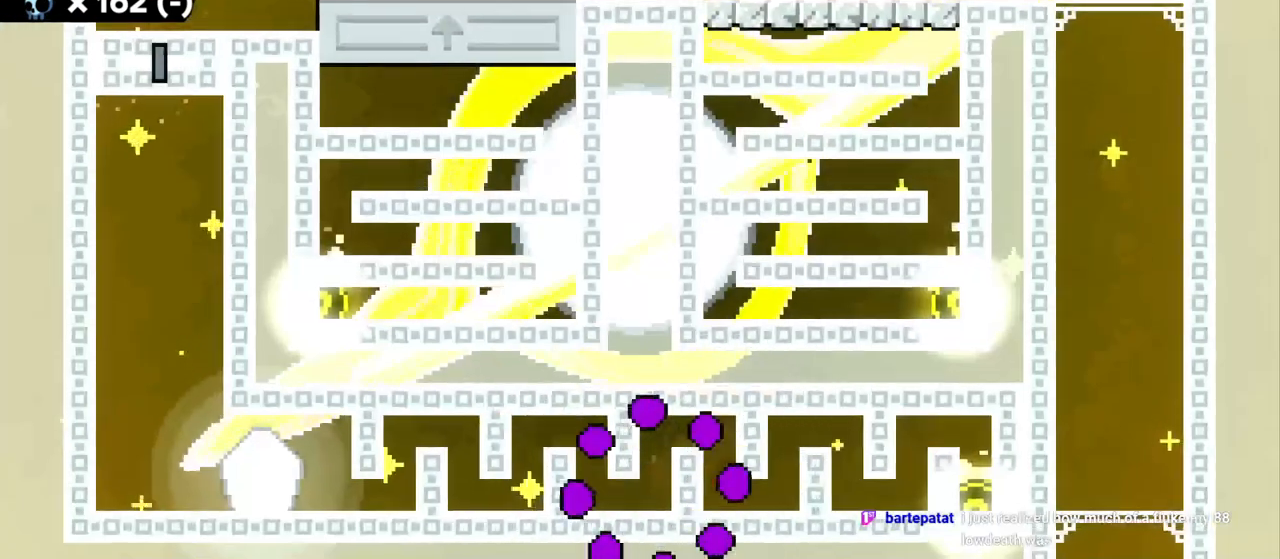
{"keys": [], "events": []}
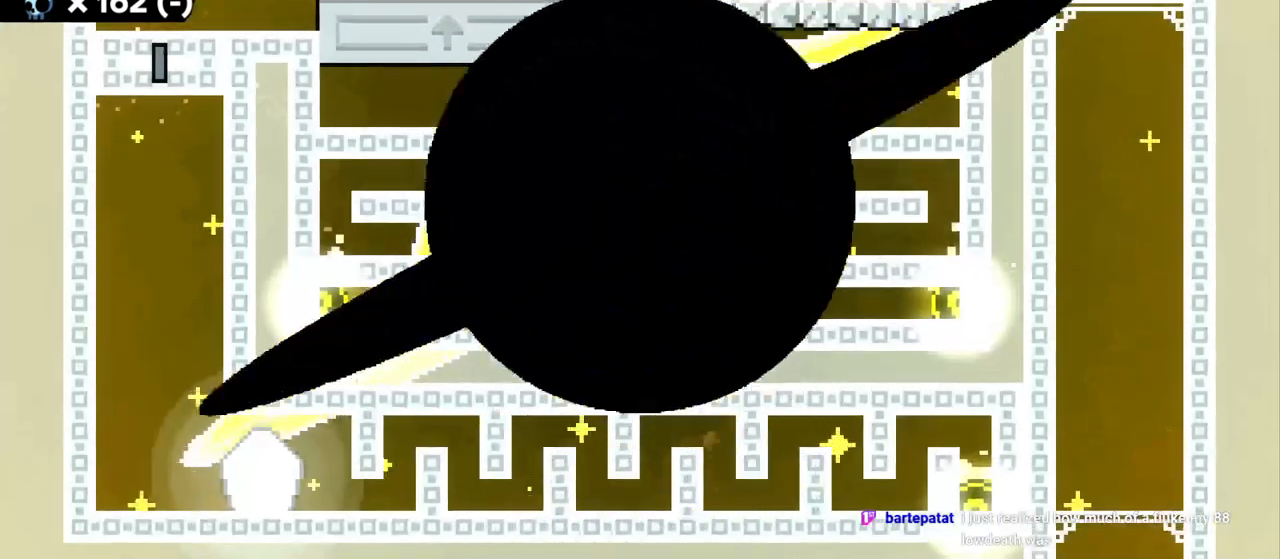
{"keys": [], "events": []}
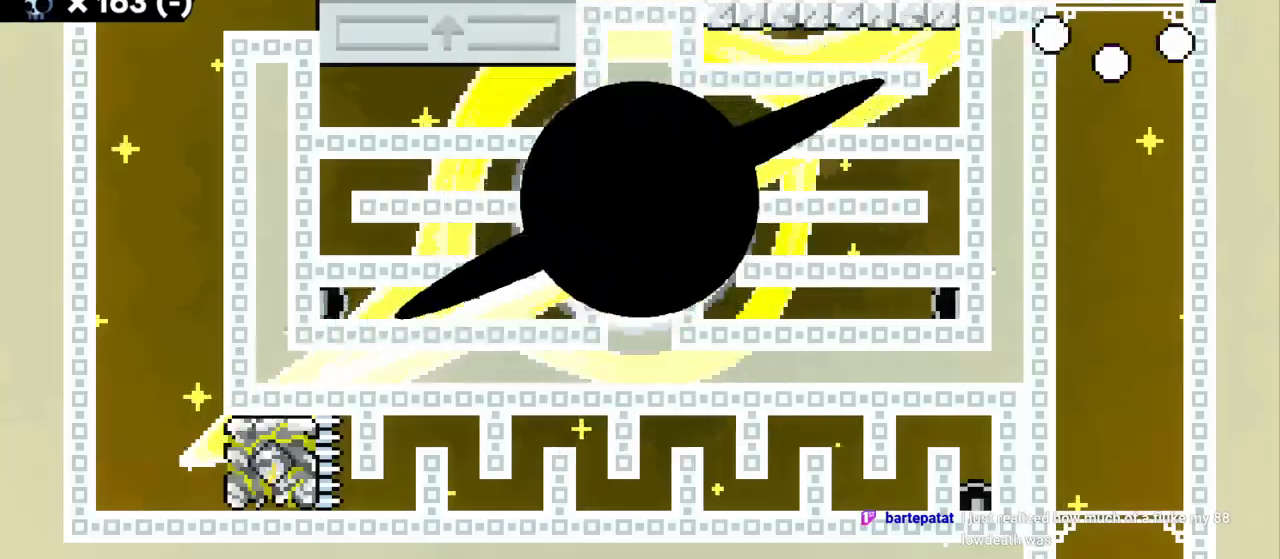
{"keys": ["grab"], "events": [[167, "grab", "down"]]}